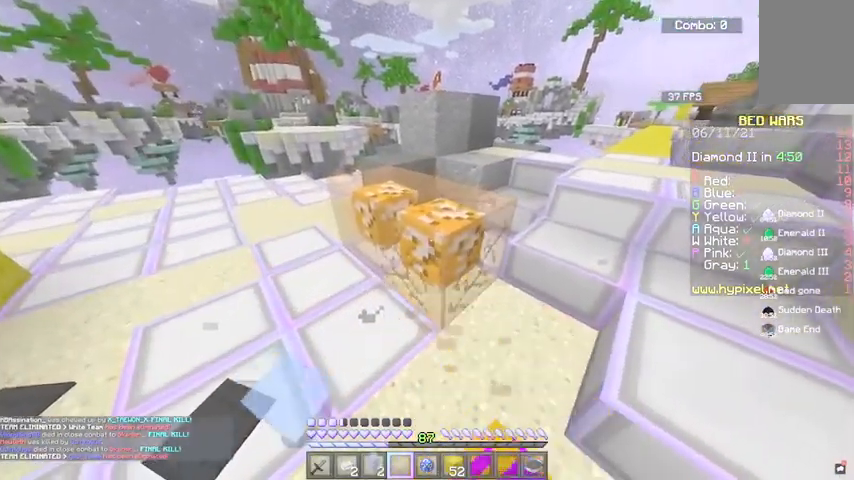
Gameplay with keyboard and mouse; each line is a JSON object with the keys and mouse buttons held at the frame after it. "events" lists presses ("down") and releases ("up") of "a", "d", "s", "space", "w", "mouse_left" and "mouse_right" between this image and that frame as [ms after this image, input, new state], when the widget could be followed in between. "mouse_left", "mouse_right" = the "left", "right" buttons of the "mouse" list. No other keys are recorded. Fast repeated clicks can show as one long hold. Mouse movement is not recorded.
{"keys": ["w"], "mouse": ["left"], "events": [[300, "w", "down"]]}
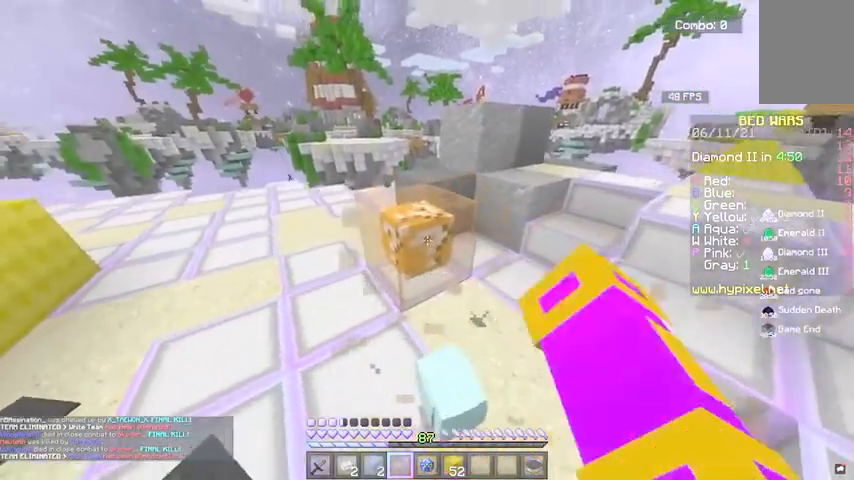
{"keys": ["w"], "mouse": ["left"], "events": [[34, "w", "up"], [501, "w", "down"]]}
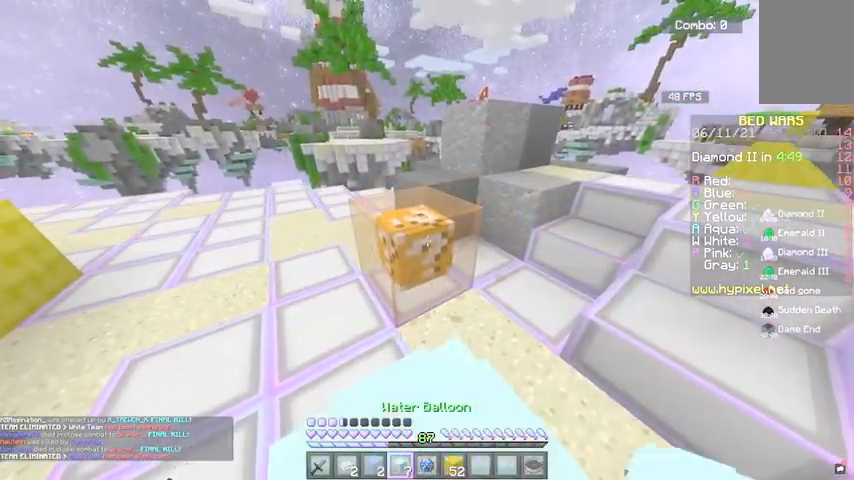
{"keys": [], "mouse": [], "events": [[33, "a", "down"], [333, "mouse_left", "up"], [434, "a", "up"], [434, "w", "up"]]}
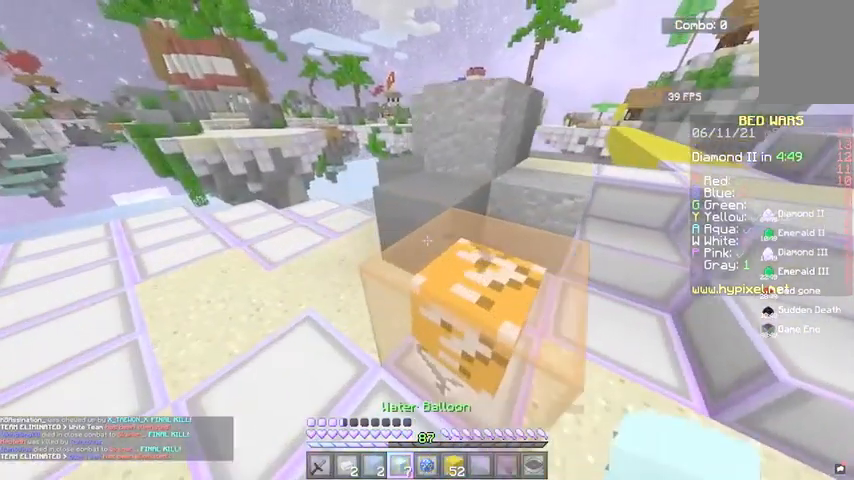
{"keys": [], "mouse": ["left"], "events": [[234, "mouse_left", "down"]]}
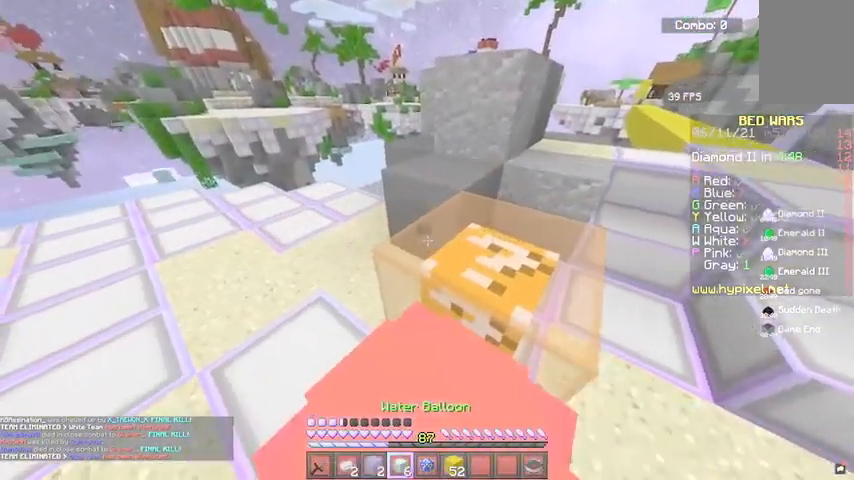
{"keys": ["s"], "mouse": ["left"], "events": [[367, "s", "down"]]}
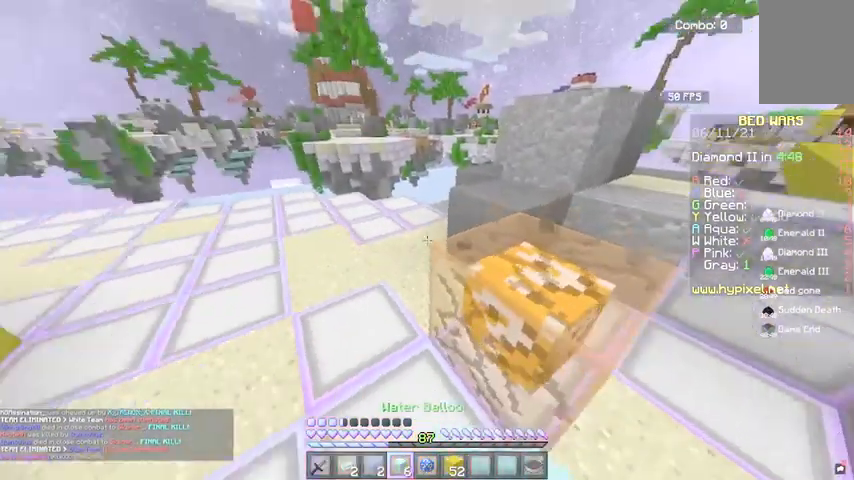
{"keys": [], "mouse": ["left"], "events": [[234, "s", "up"]]}
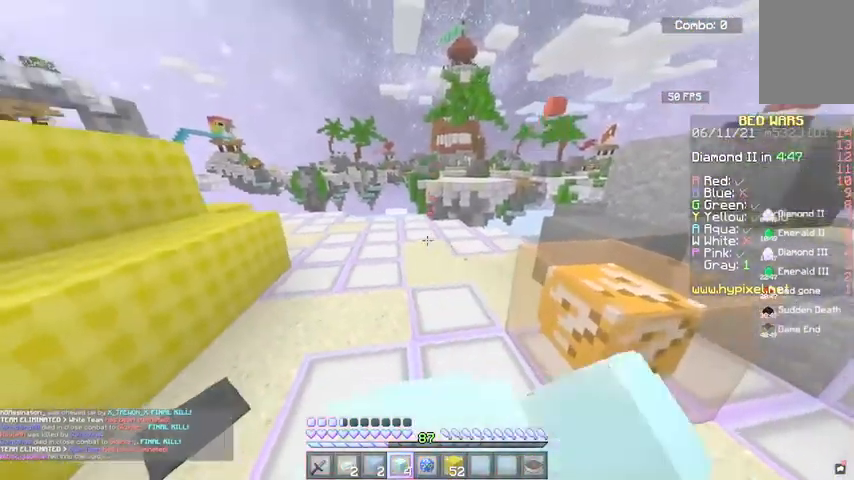
{"keys": [], "mouse": ["left"], "events": []}
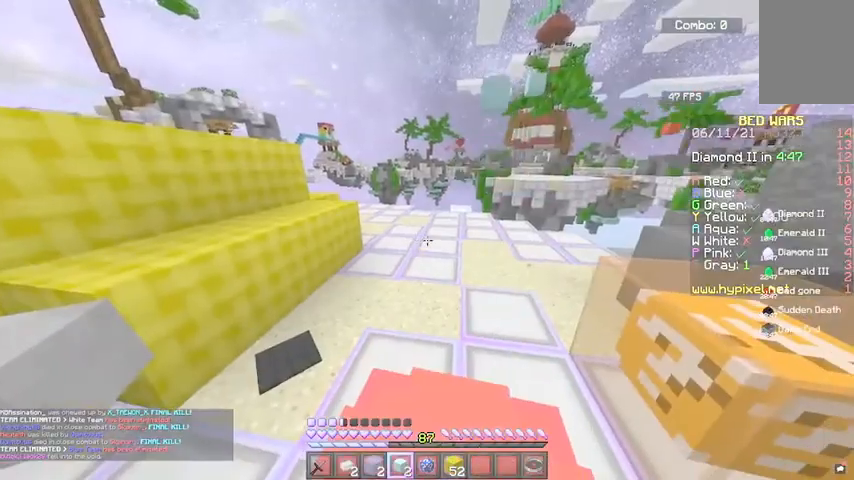
{"keys": [], "mouse": ["left"], "events": []}
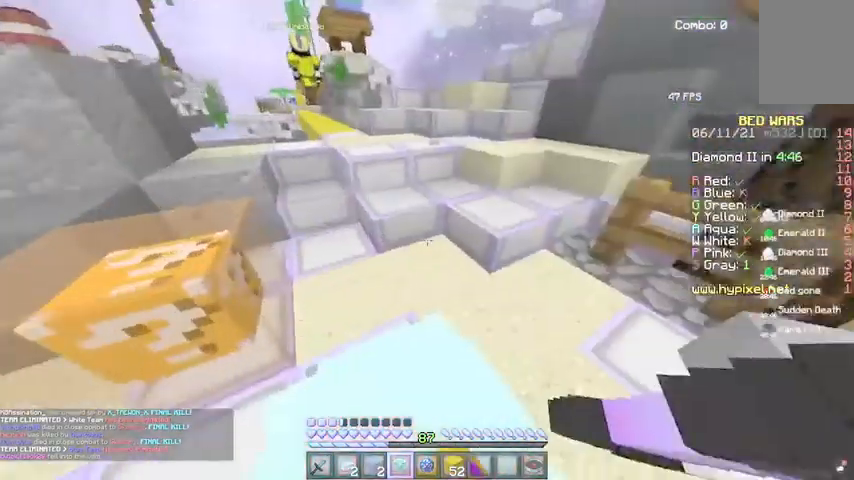
{"keys": [], "mouse": ["left"], "events": []}
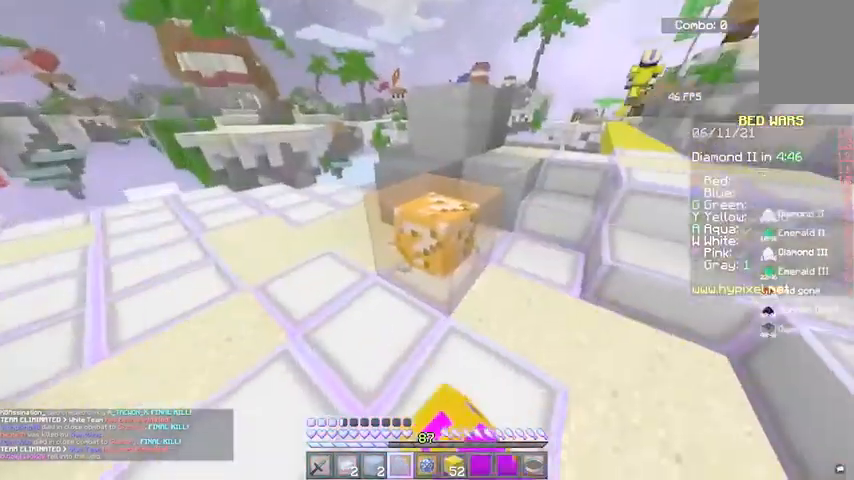
{"keys": ["a", "w"], "mouse": ["left"], "events": [[334, "a", "down"], [501, "w", "down"]]}
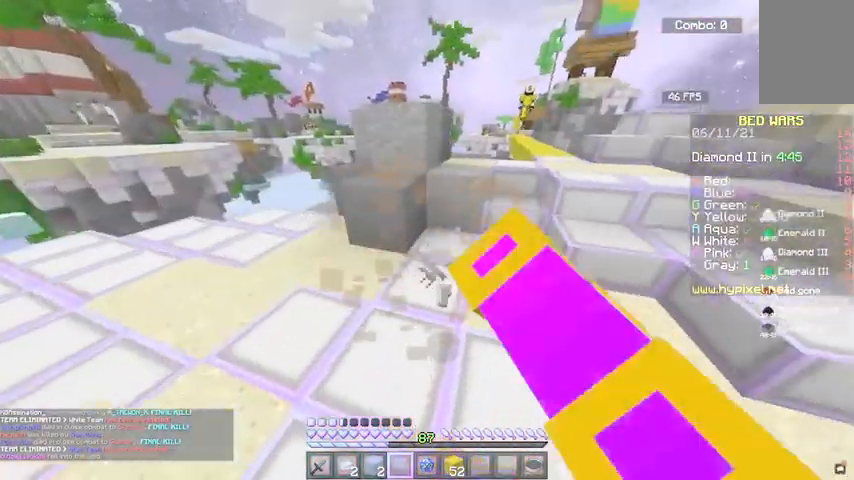
{"keys": [], "mouse": [], "events": [[100, "mouse_left", "up"], [133, "a", "up"], [167, "w", "up"]]}
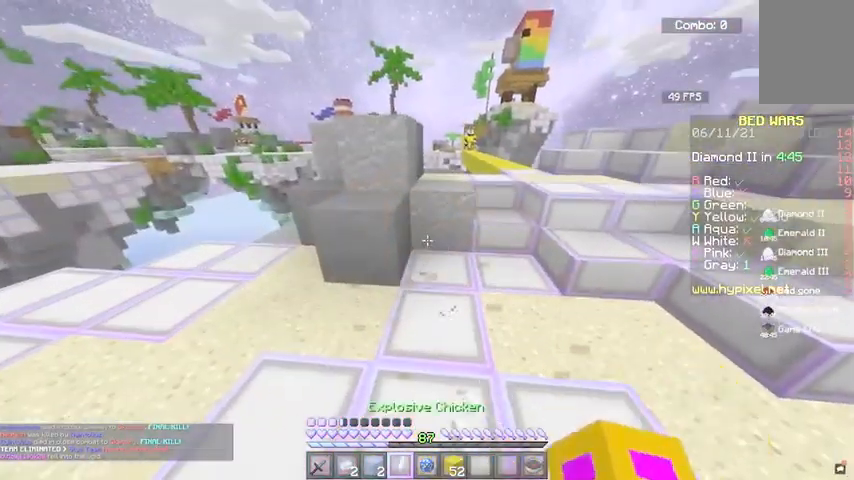
{"keys": [], "mouse": [], "events": [[267, "w", "down"], [434, "w", "up"]]}
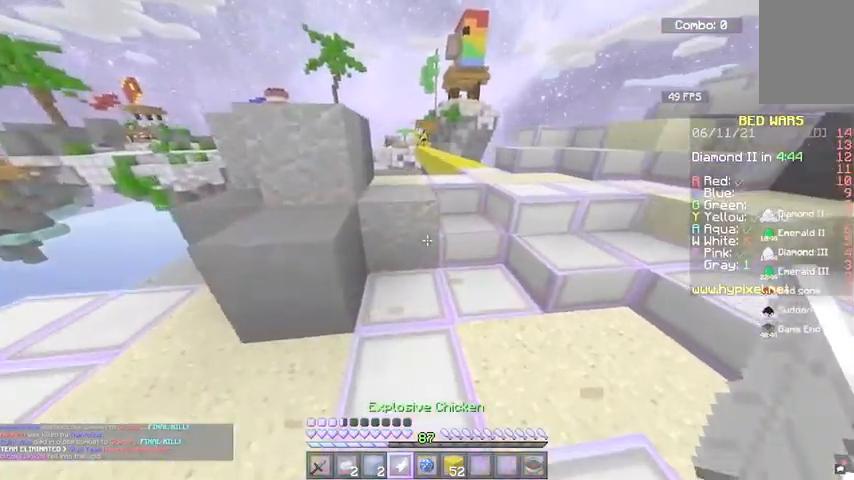
{"keys": ["d", "w"], "mouse": [], "events": [[67, "w", "down"], [434, "d", "down"]]}
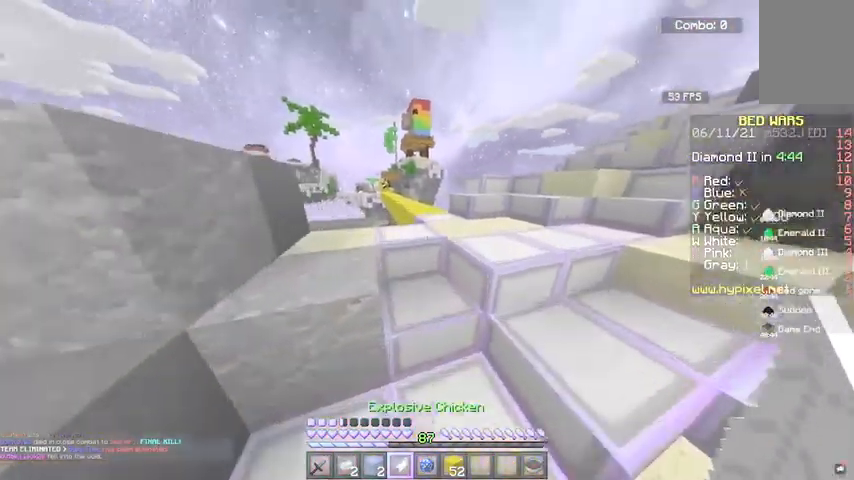
{"keys": ["w"], "mouse": [], "events": [[367, "d", "up"]]}
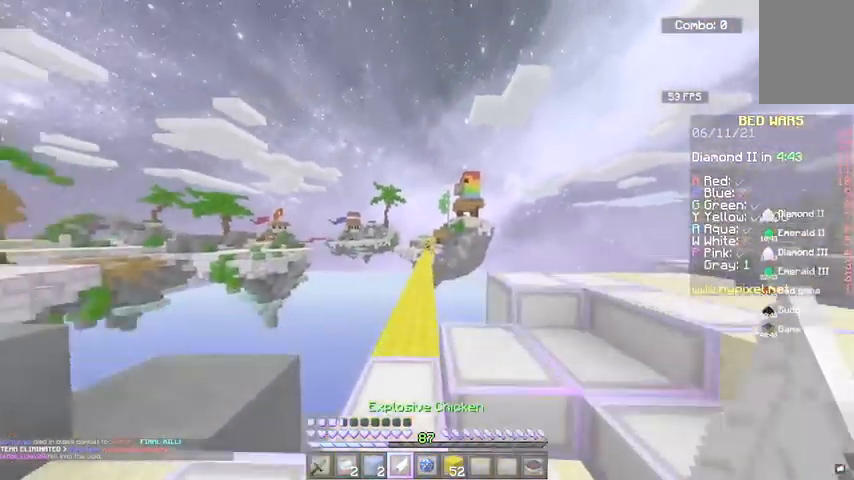
{"keys": ["w"], "mouse": [], "events": [[133, "a", "down"], [300, "a", "up"]]}
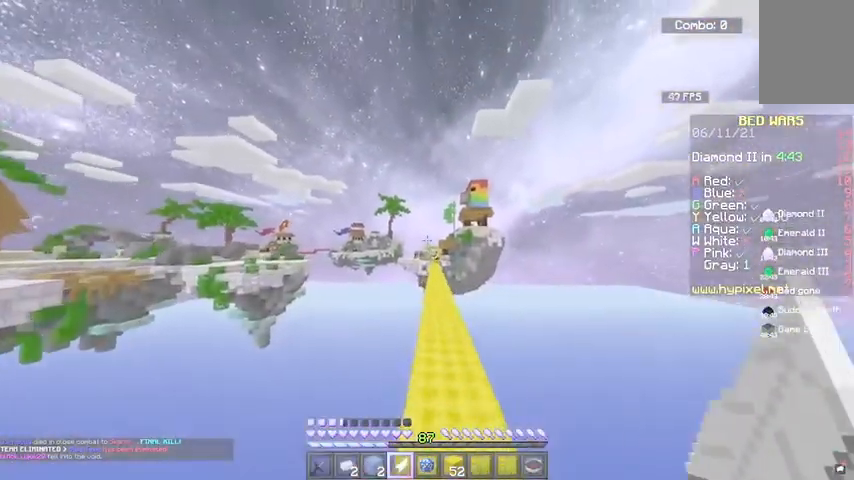
{"keys": ["space", "w"], "mouse": [], "events": [[134, "space", "down"]]}
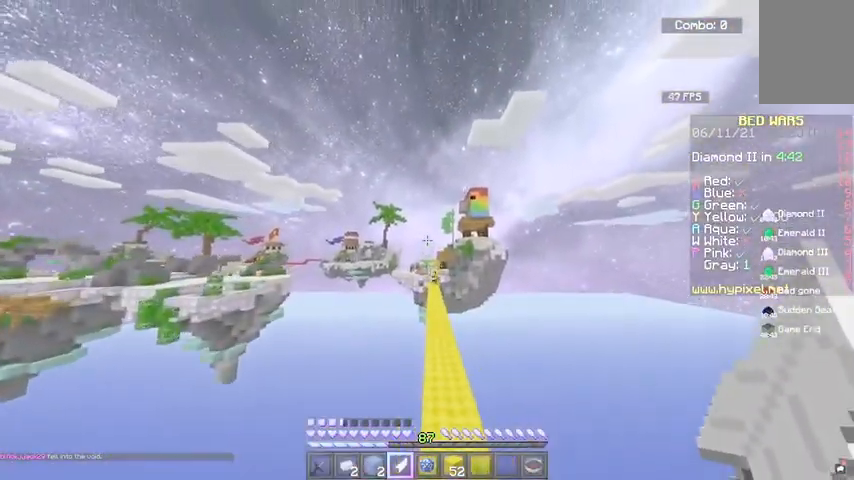
{"keys": ["space", "w"], "mouse": [], "events": []}
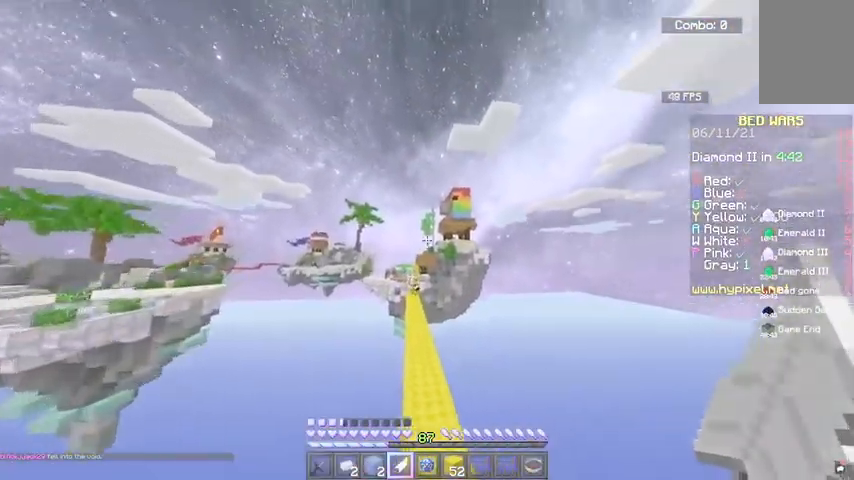
{"keys": ["w"], "mouse": [], "events": [[434, "space", "up"]]}
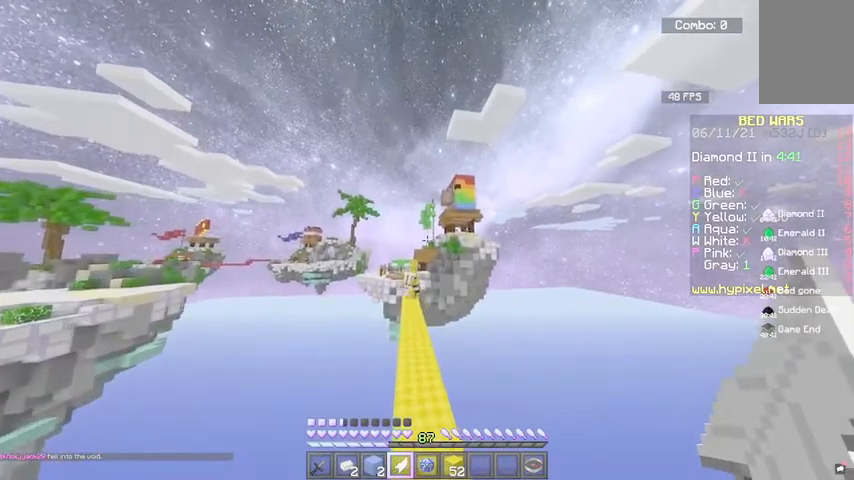
{"keys": ["w"], "mouse": ["right"], "events": [[367, "mouse_right", "down"]]}
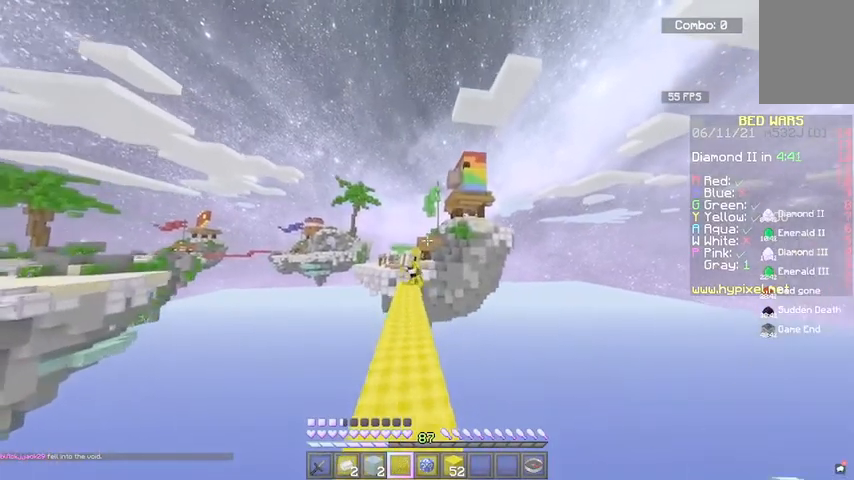
{"keys": ["w"], "mouse": [], "events": [[34, "mouse_right", "up"]]}
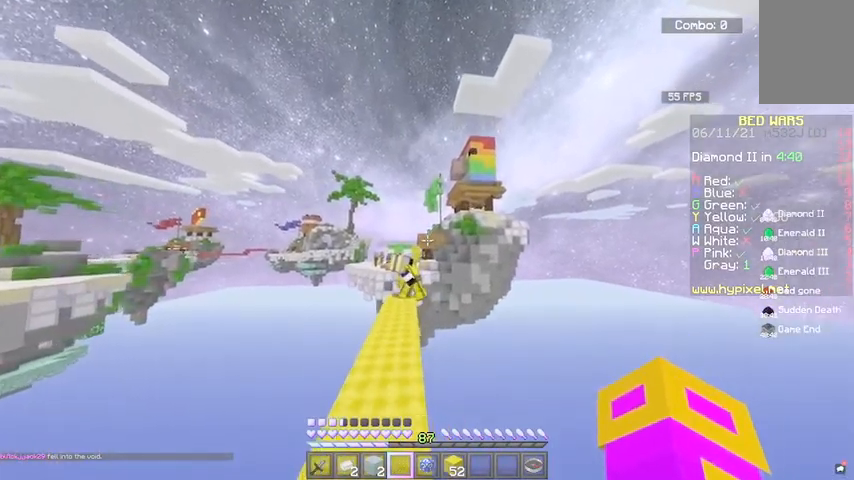
{"keys": [], "mouse": [], "events": [[33, "w", "up"]]}
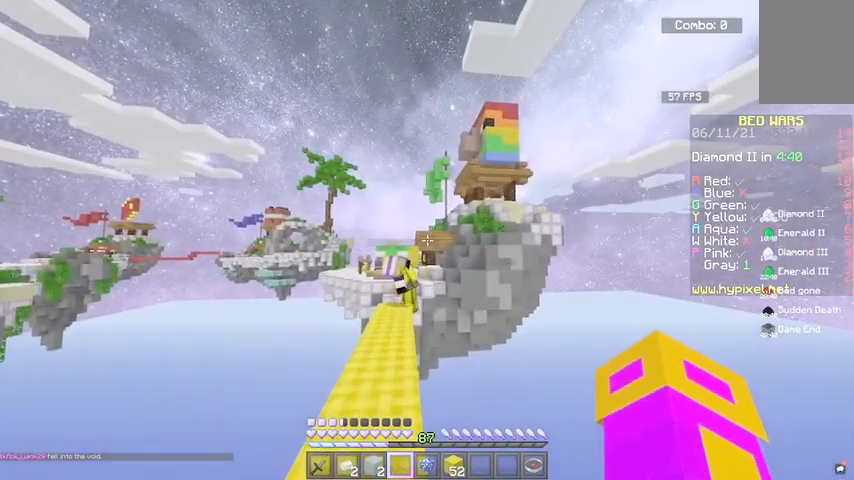
{"keys": [], "mouse": [], "events": []}
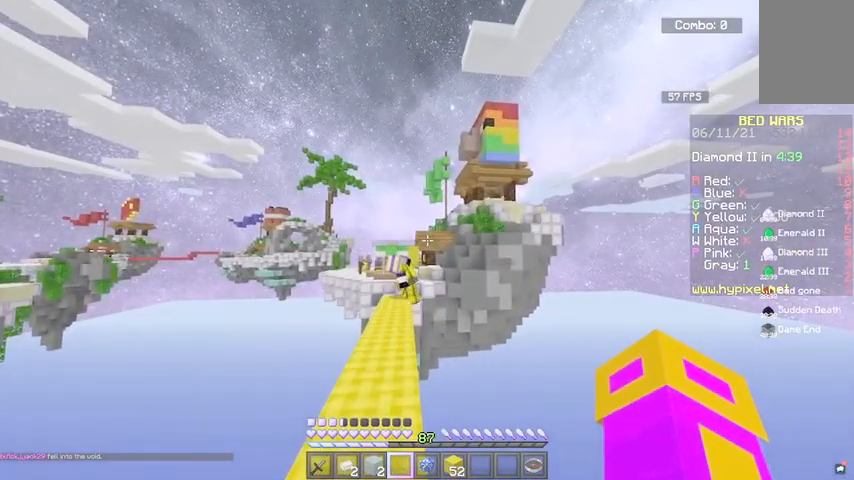
{"keys": ["w"], "mouse": [], "events": [[67, "a", "down"], [167, "w", "down"], [300, "a", "up"]]}
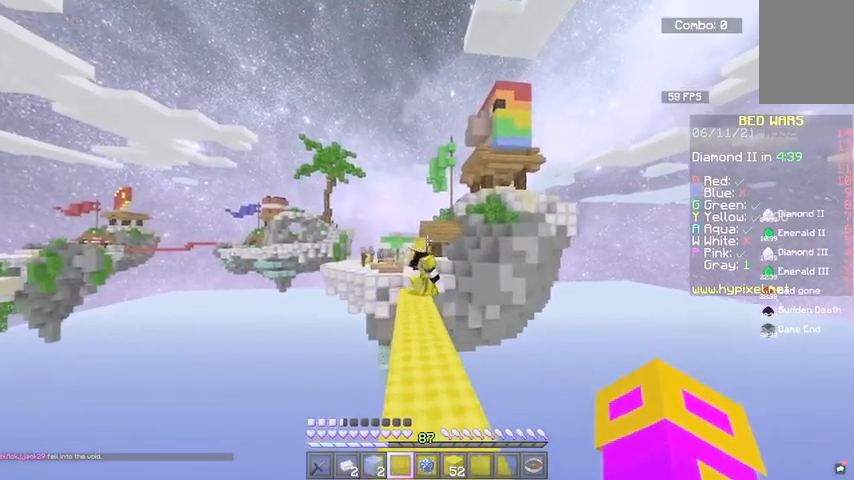
{"keys": ["w"], "mouse": [], "events": []}
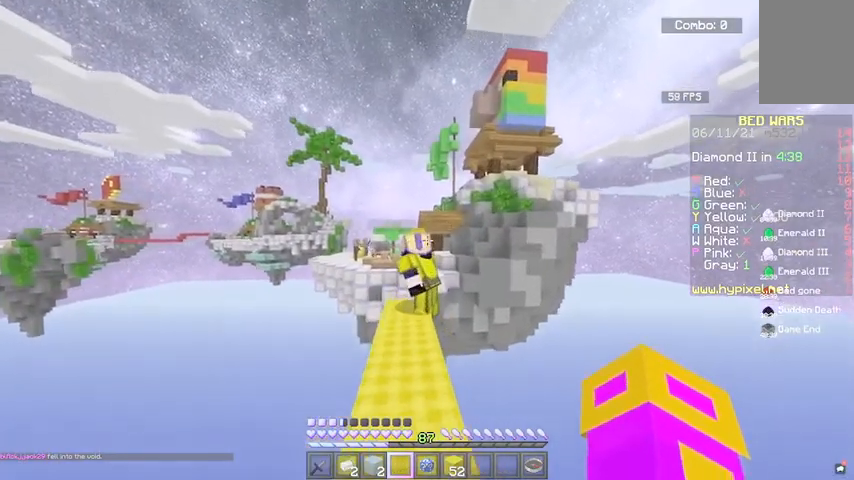
{"keys": ["s"], "mouse": [], "events": [[167, "w", "up"], [400, "s", "down"]]}
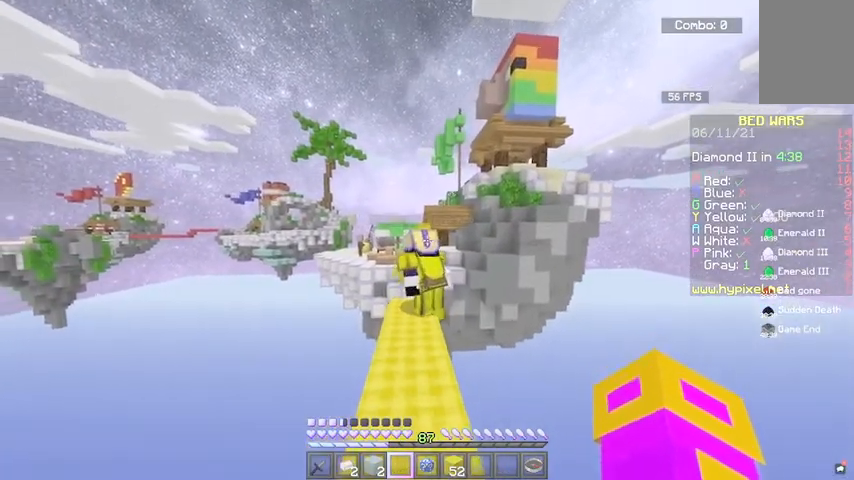
{"keys": ["s"], "mouse": [], "events": []}
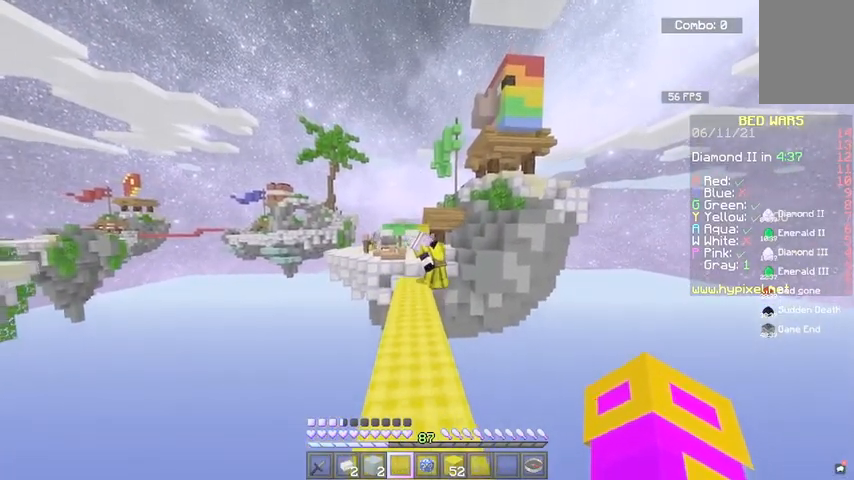
{"keys": ["s"], "mouse": [], "events": [[300, "s", "up"], [367, "s", "down"]]}
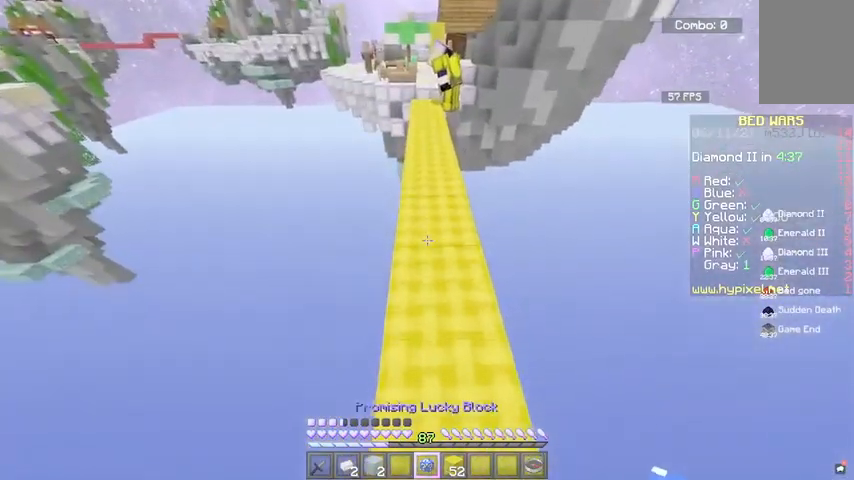
{"keys": [], "mouse": ["left"], "events": [[67, "mouse_right", "down"], [267, "s", "up"], [301, "mouse_right", "up"], [401, "mouse_left", "down"]]}
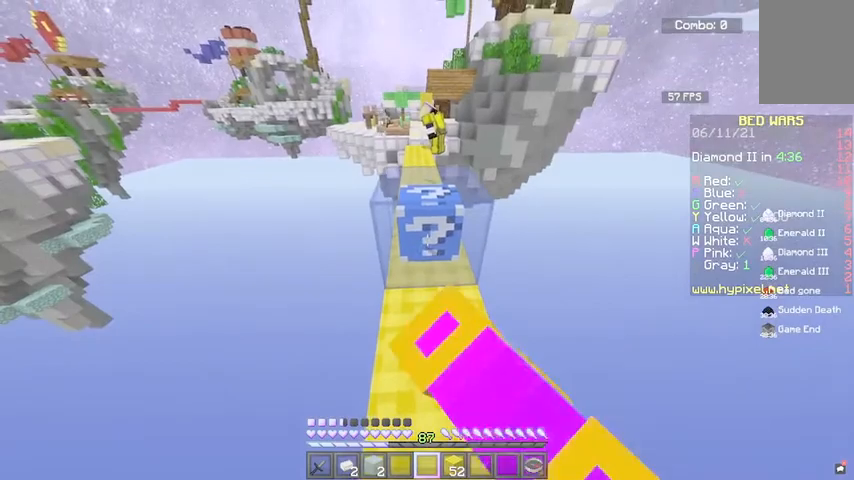
{"keys": ["w"], "mouse": ["left"], "events": [[400, "w", "down"]]}
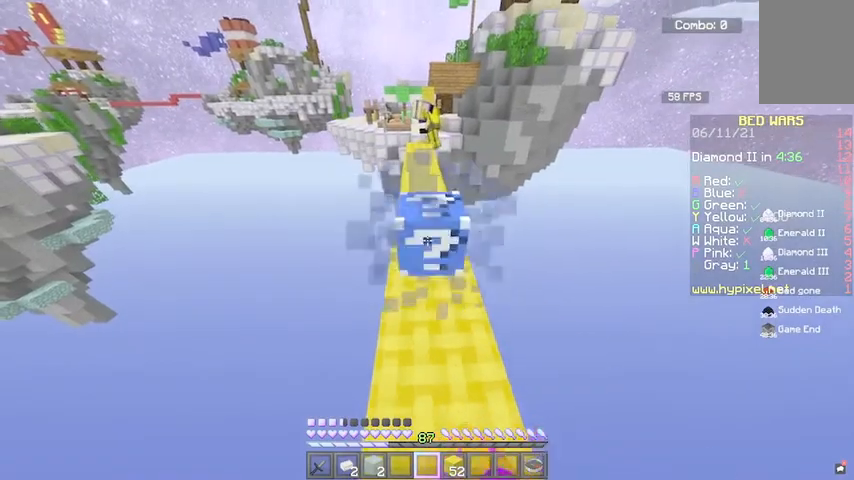
{"keys": [], "mouse": [], "events": [[234, "w", "up"], [301, "mouse_left", "up"]]}